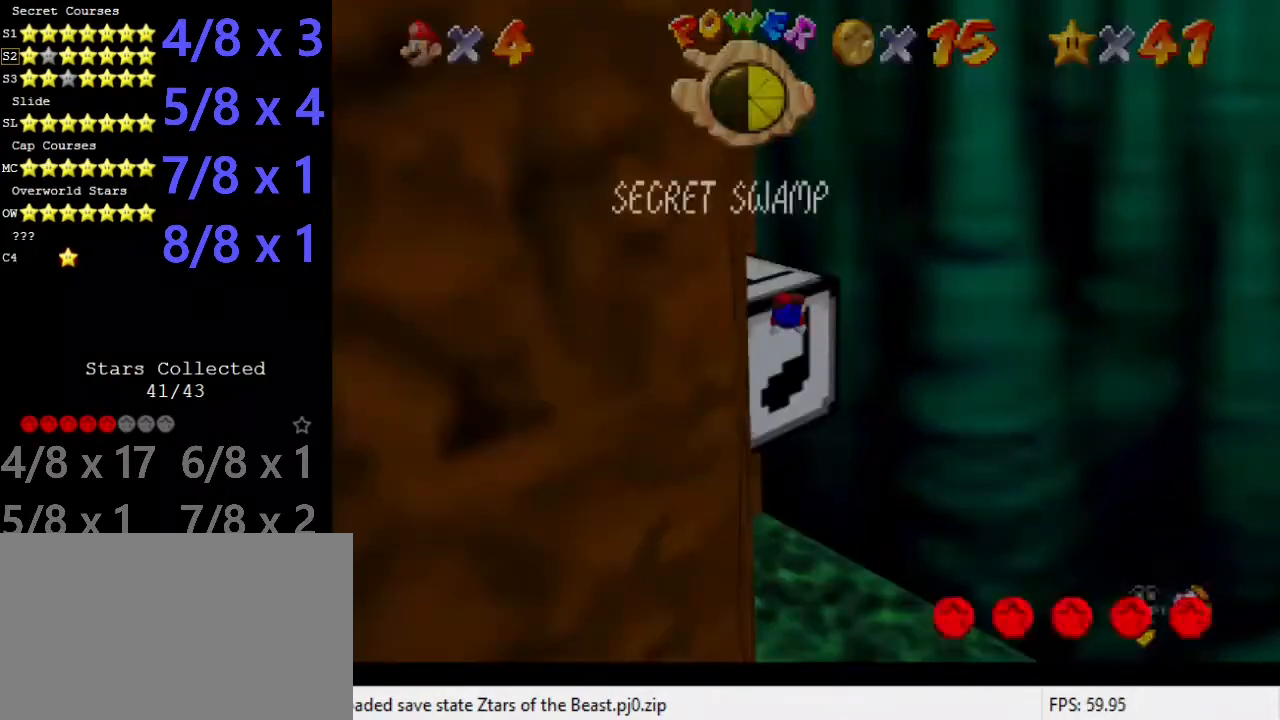
Gameplay with keyboard; each line is a JSON object with the keys held at the frame after it. "events" lists presses ("down") and releases ("up") of "a", "c", "ctrl", "d", "down", "left", "return", "right", "s", "shift", "up", "w", "x" and "y" between this image and that frame as [ms after this image, input, new state], when the widget could be followed in between. No other keys are recorded. Mouse input is not recorded.
{"keys": [], "events": [[101, "return", "up"], [168, "return", "down"], [269, "return", "up"], [337, "left", "up"], [337, "up", "up"]]}
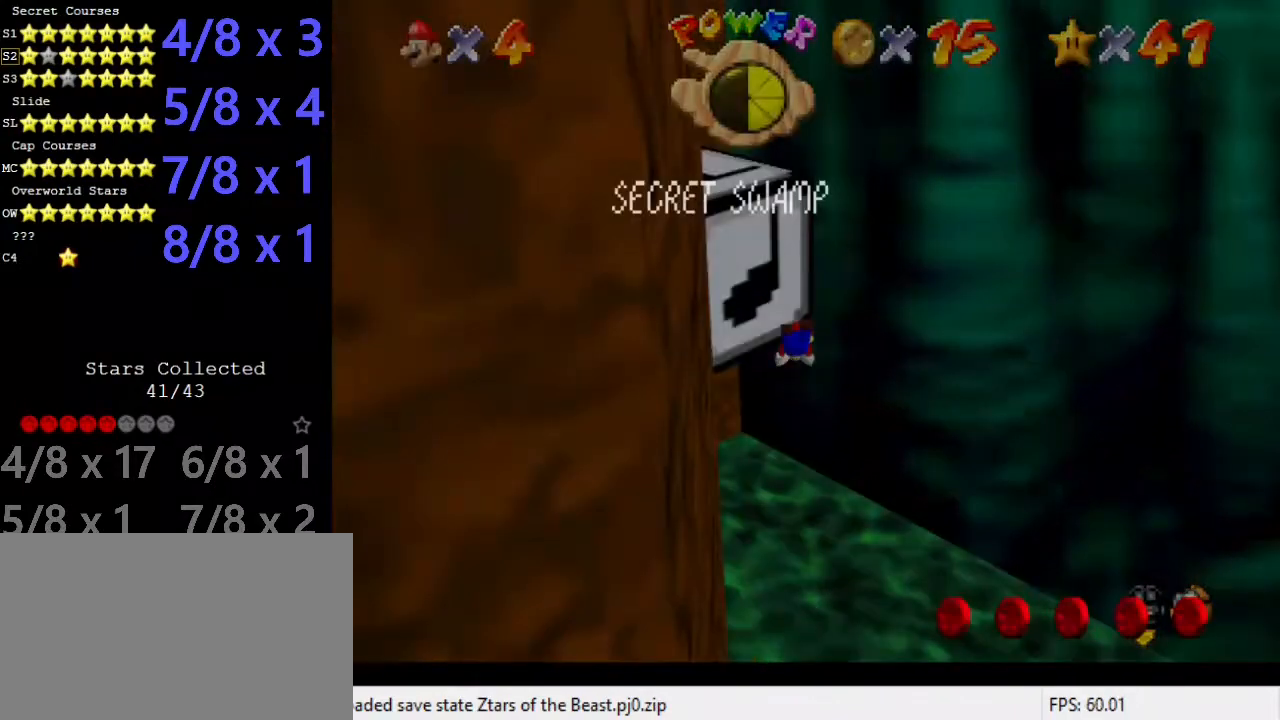
{"keys": [], "events": [[236, "shift", "down"], [404, "shift", "up"]]}
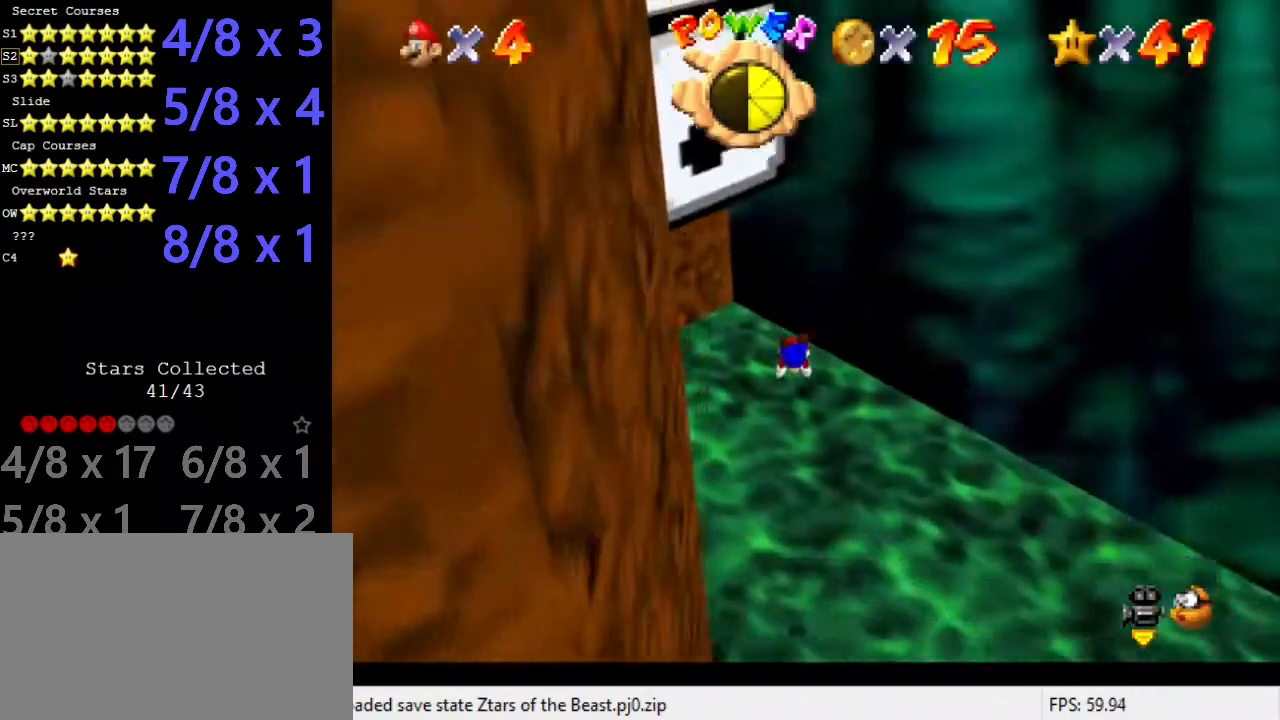
{"keys": [], "events": []}
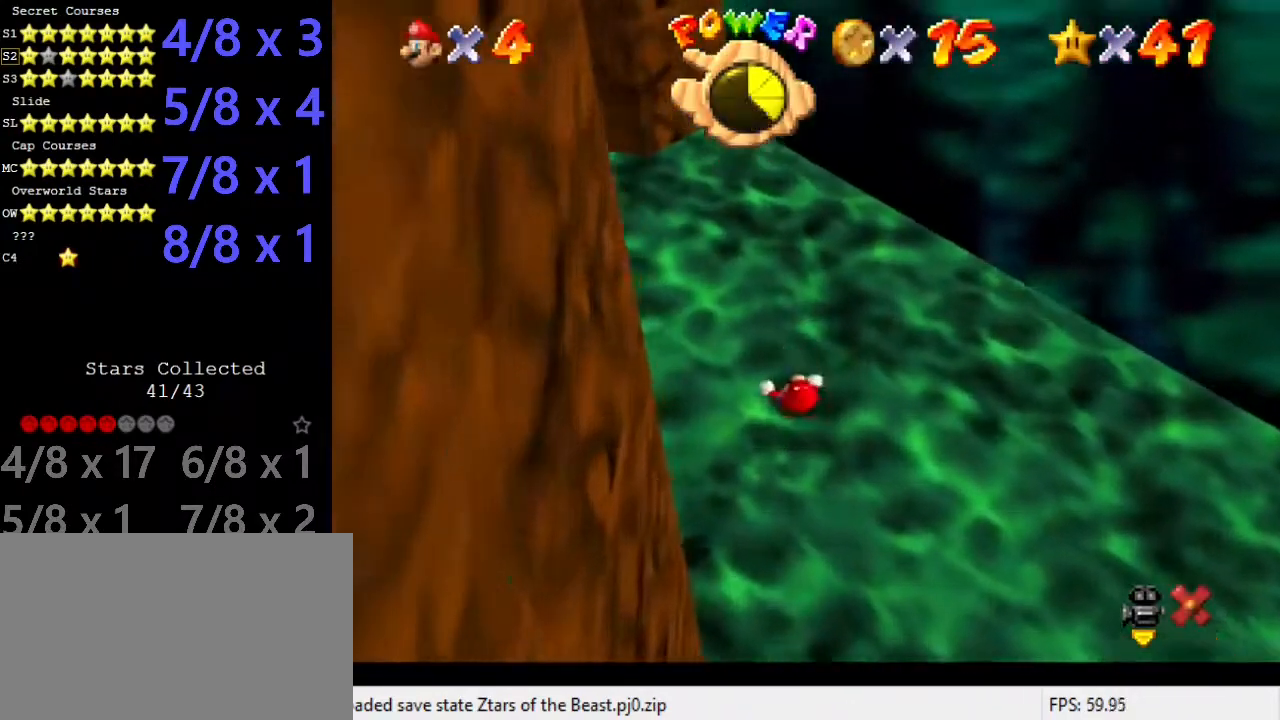
{"keys": [], "events": []}
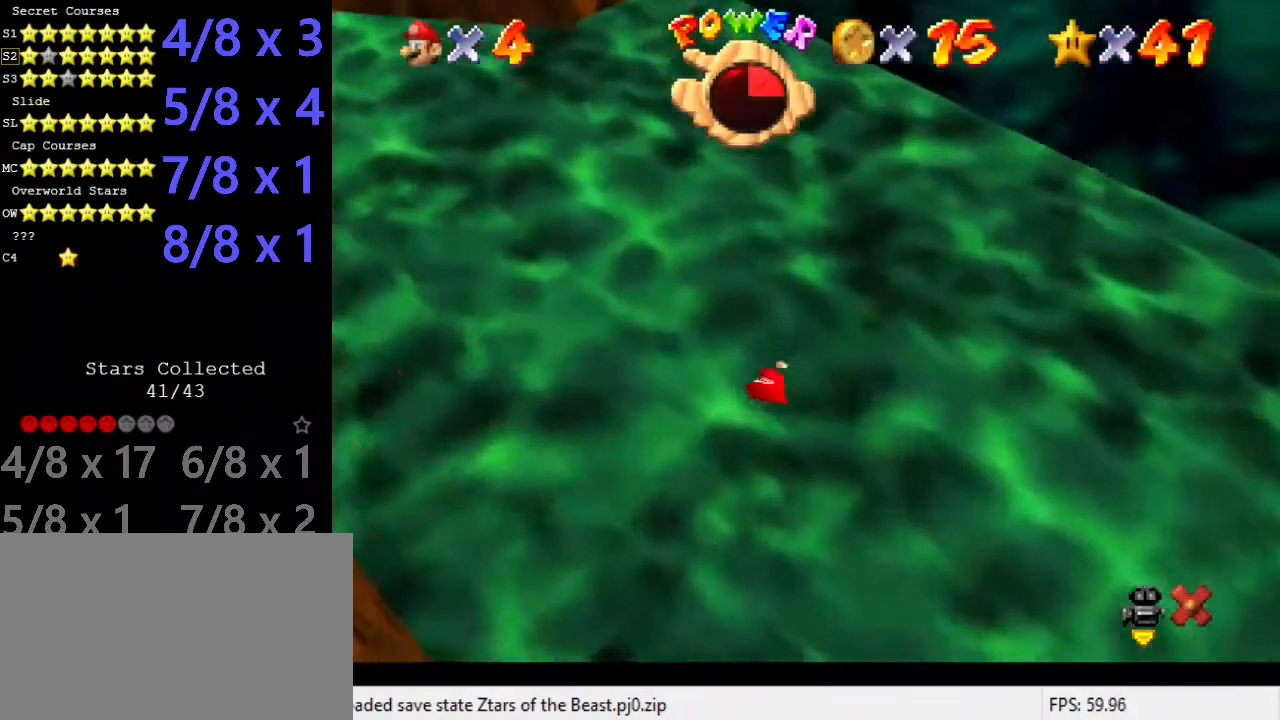
{"keys": [], "events": []}
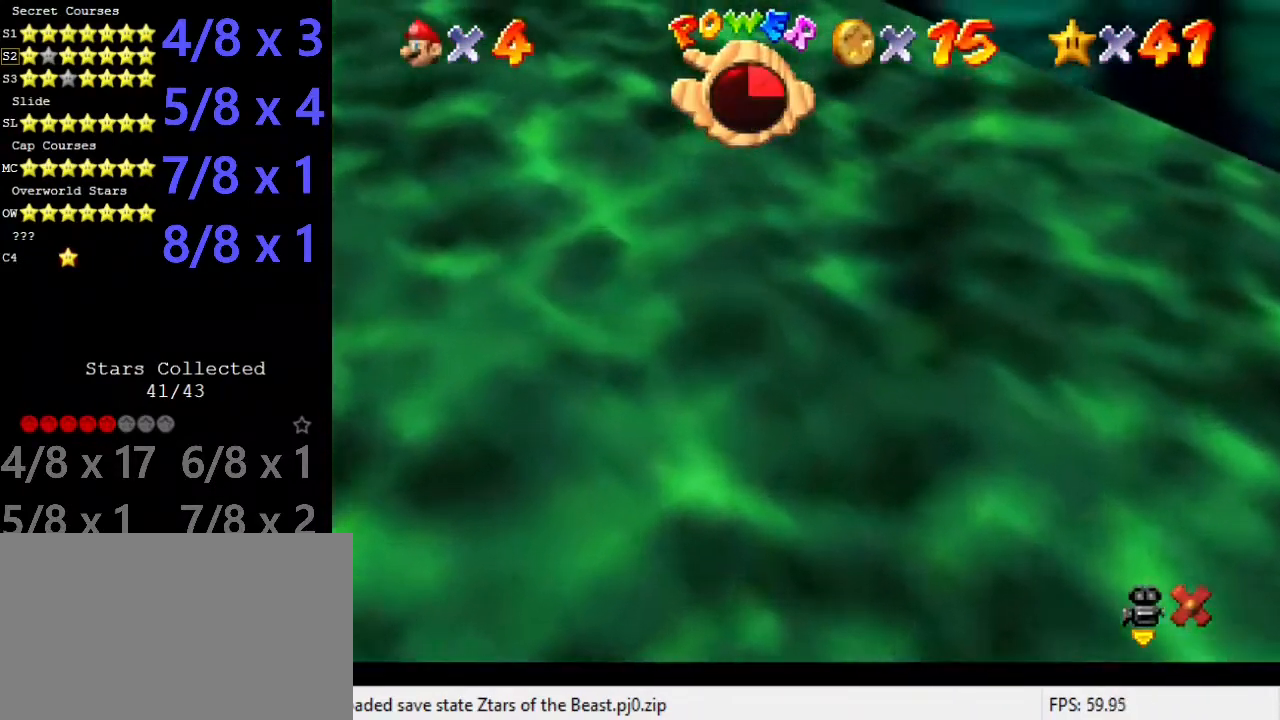
{"keys": [], "events": []}
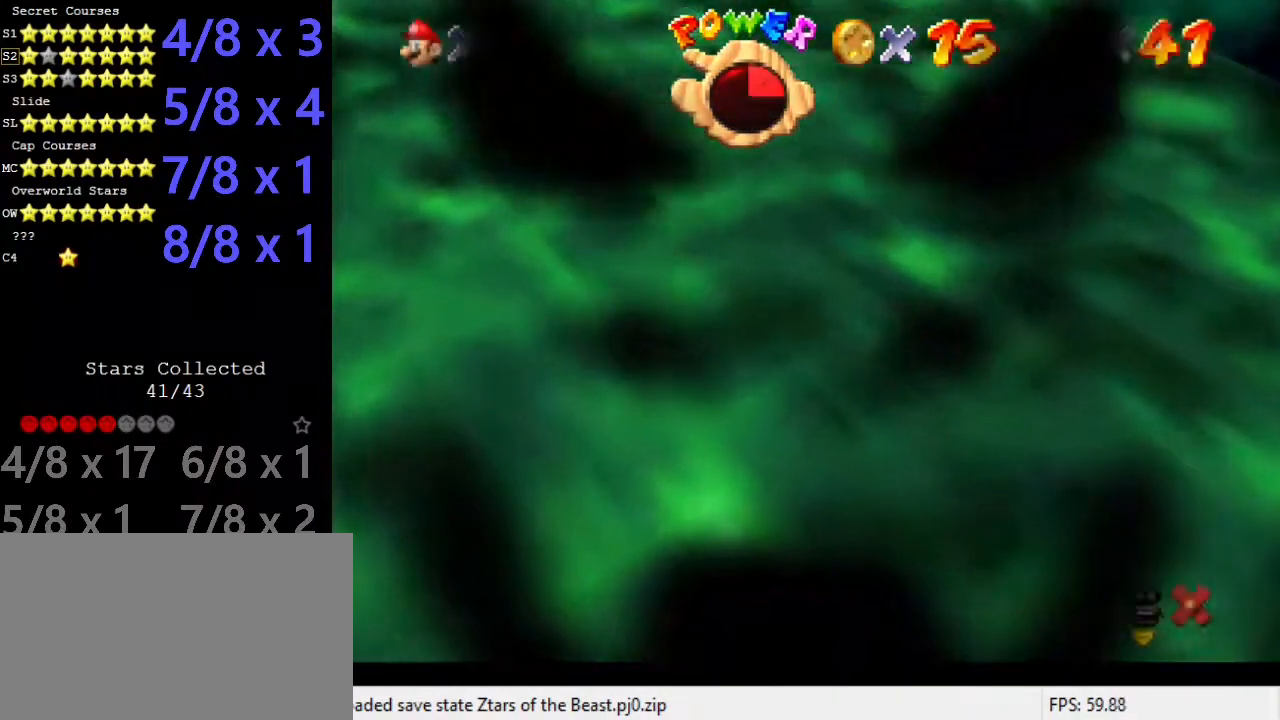
{"keys": [], "events": []}
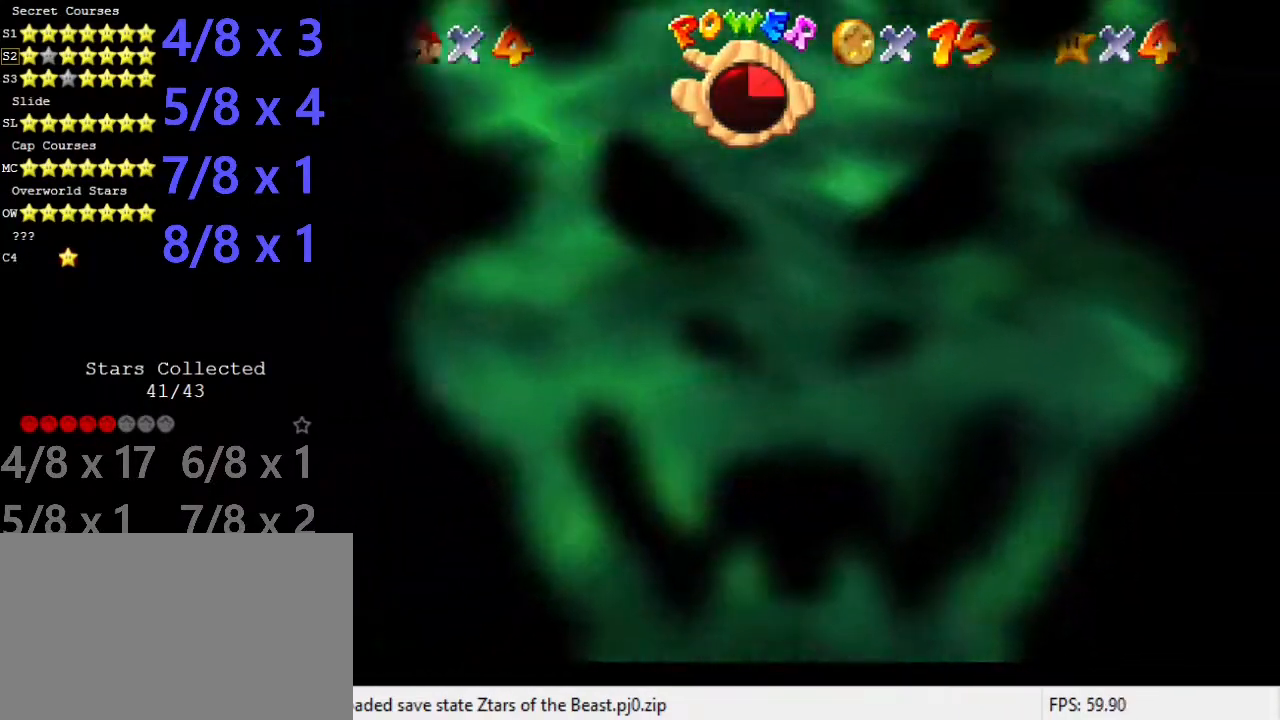
{"keys": ["right", "shift"], "events": [[67, "down", "down"], [67, "left", "down"], [303, "right", "down"], [337, "down", "up"], [337, "left", "up"], [505, "shift", "down"]]}
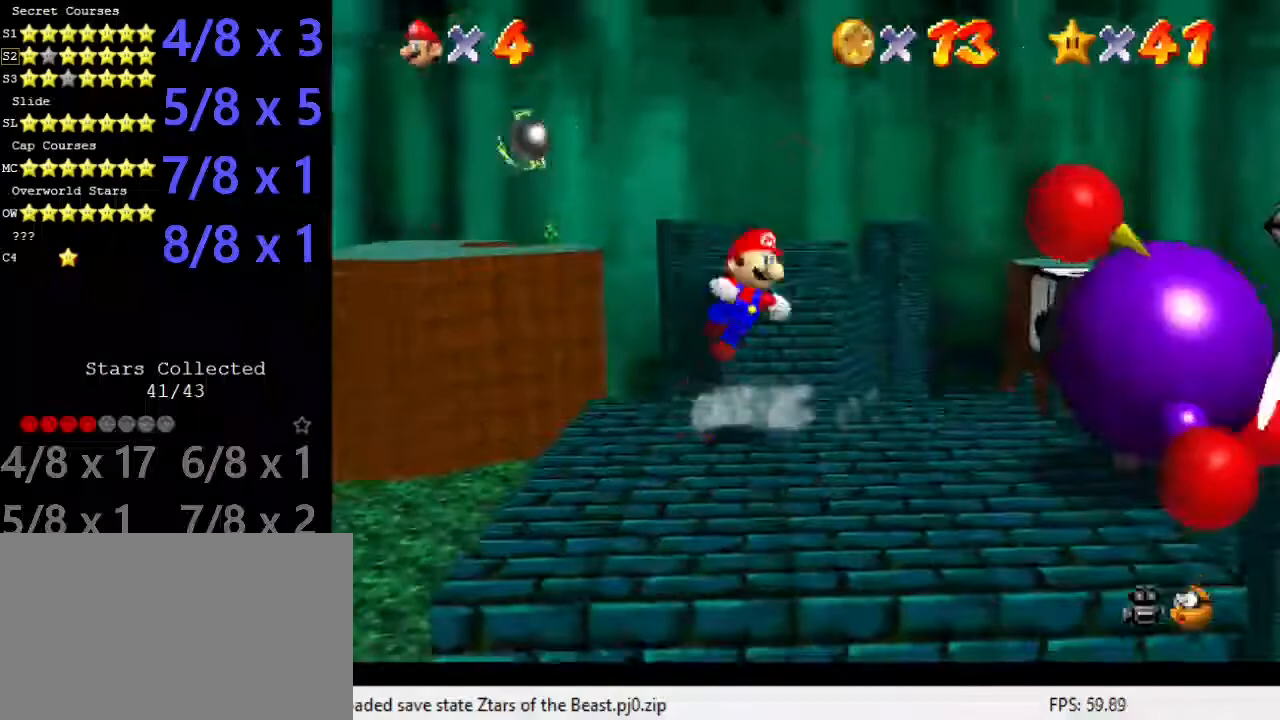
{"keys": ["down", "left"], "events": [[135, "down", "down"], [135, "left", "down"], [135, "right", "up"], [135, "shift", "up"]]}
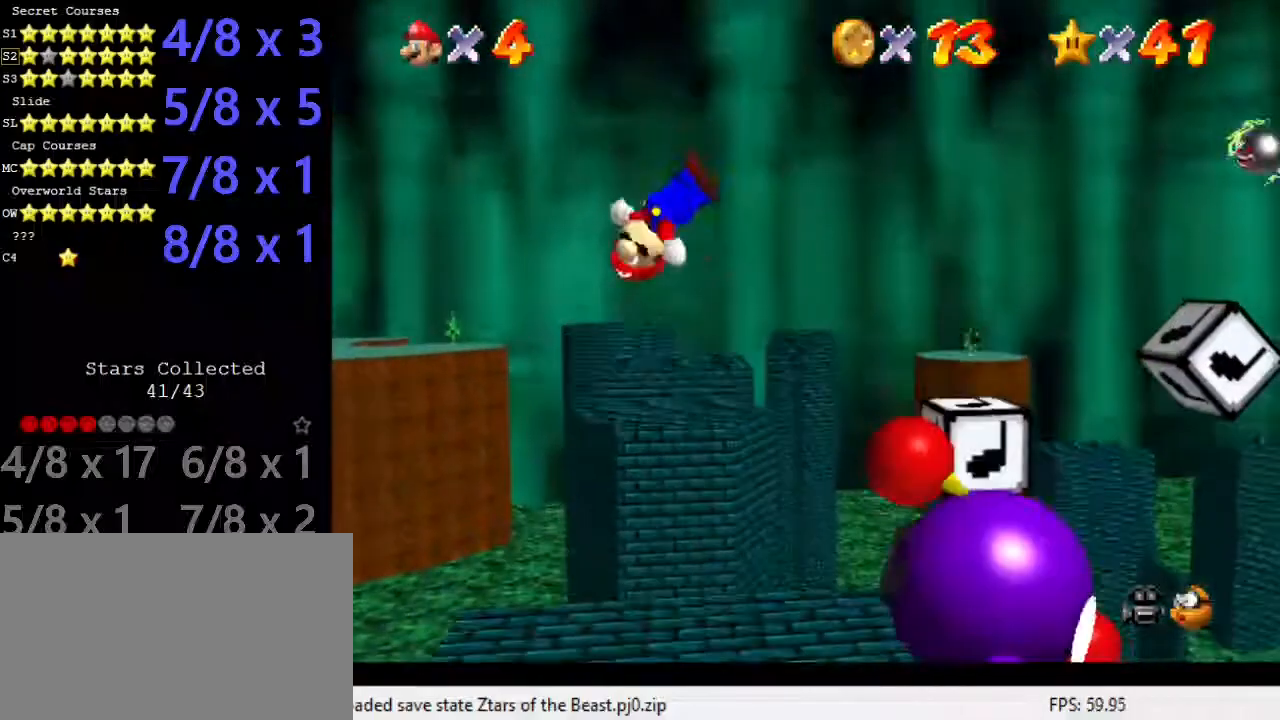
{"keys": ["left"], "events": [[67, "down", "up"]]}
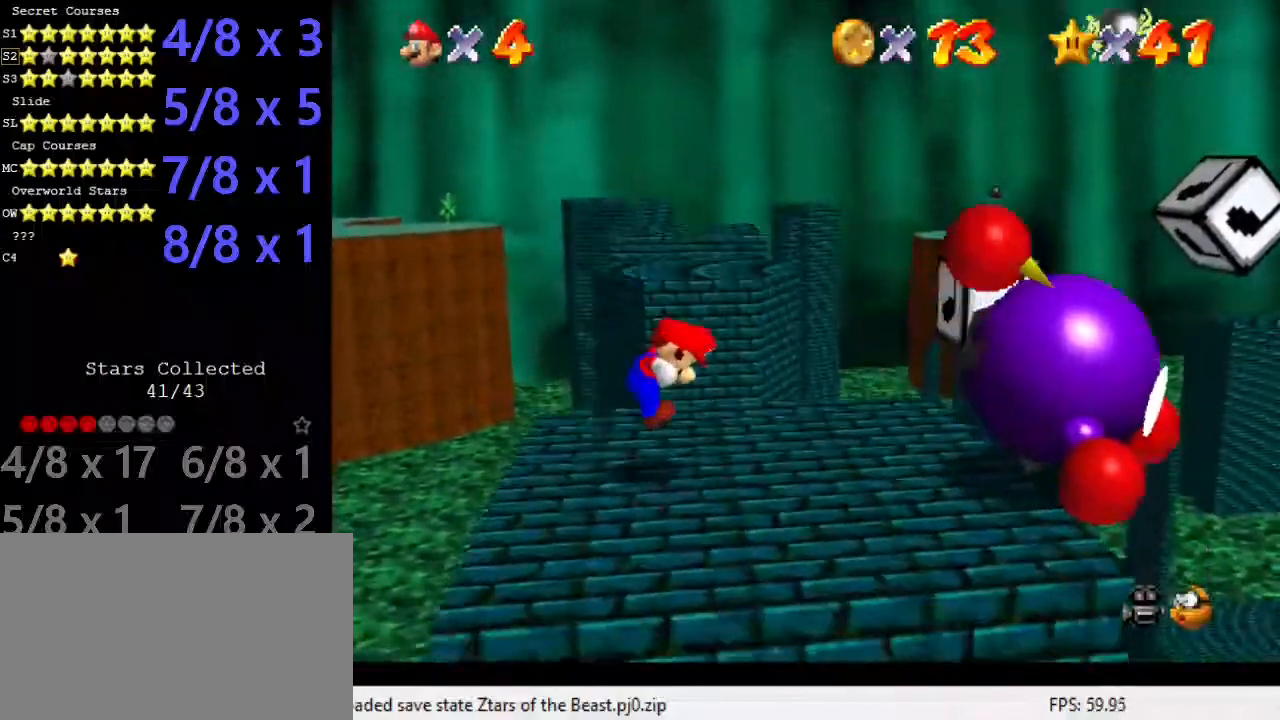
{"keys": ["left"], "events": [[134, "shift", "down"], [235, "shift", "up"]]}
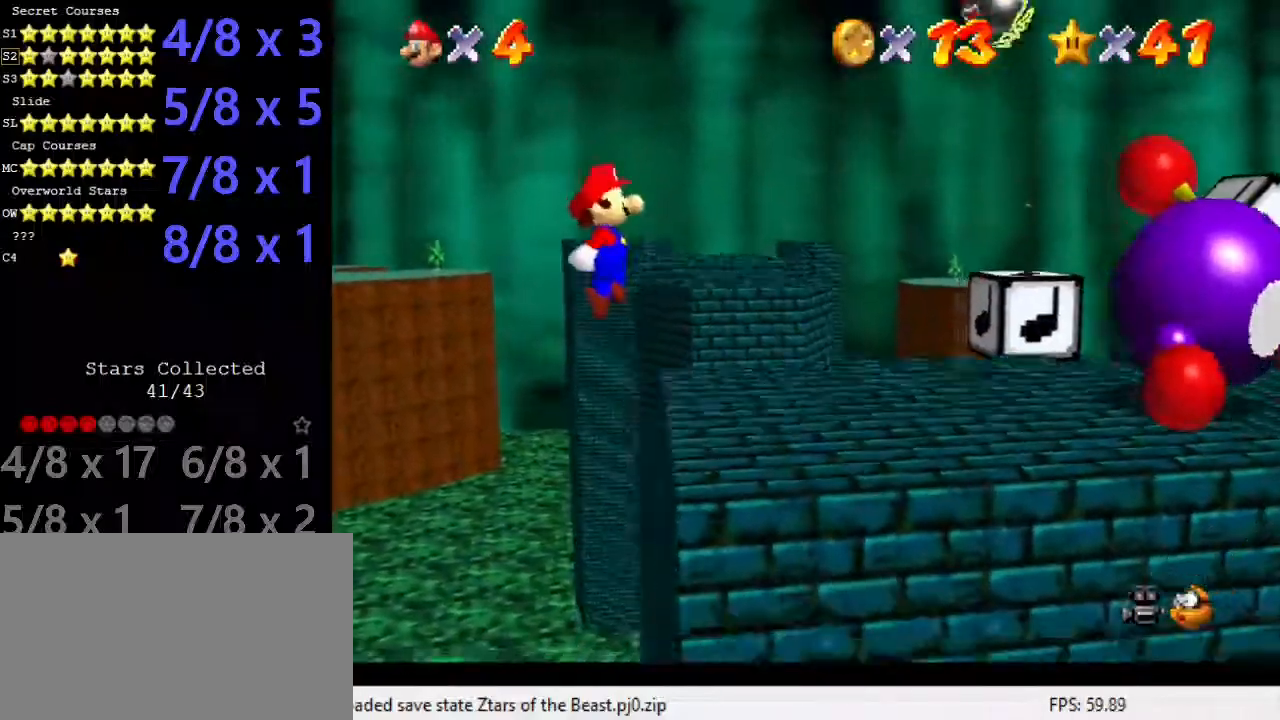
{"keys": ["left"], "events": []}
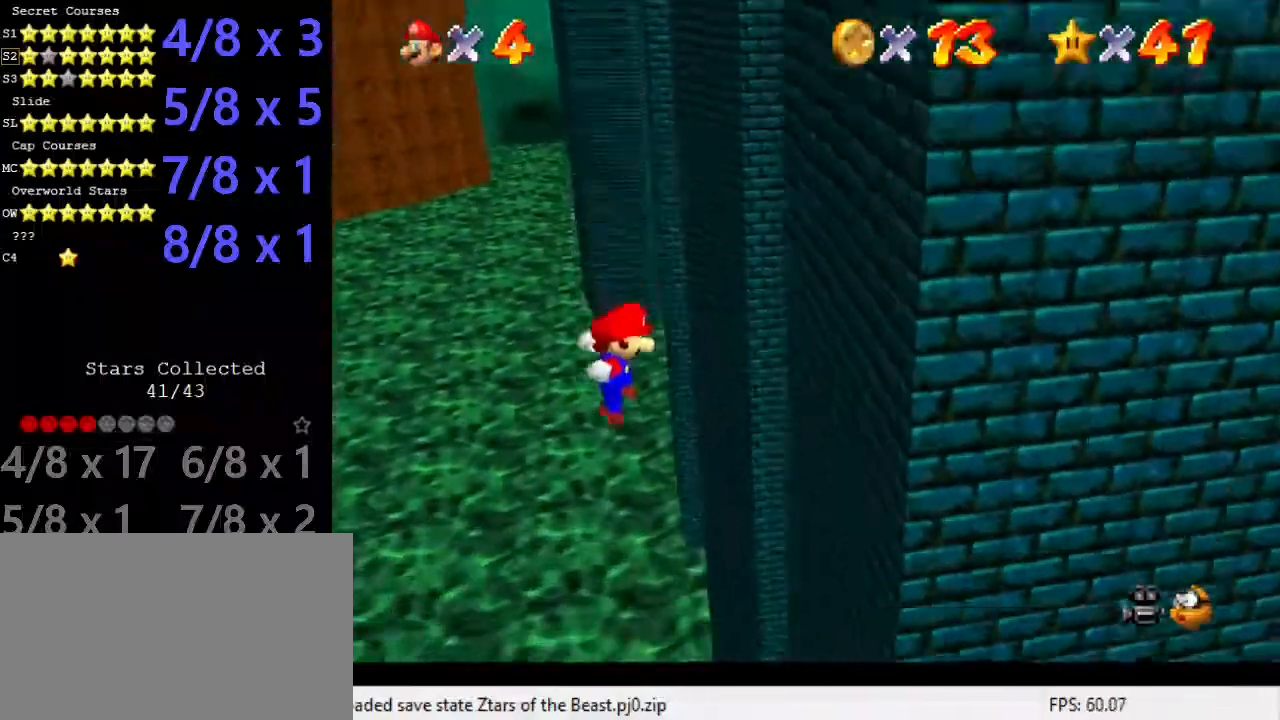
{"keys": [], "events": [[101, "left", "up"], [168, "right", "down"], [404, "right", "up"], [471, "c", "down"], [505, "c", "up"]]}
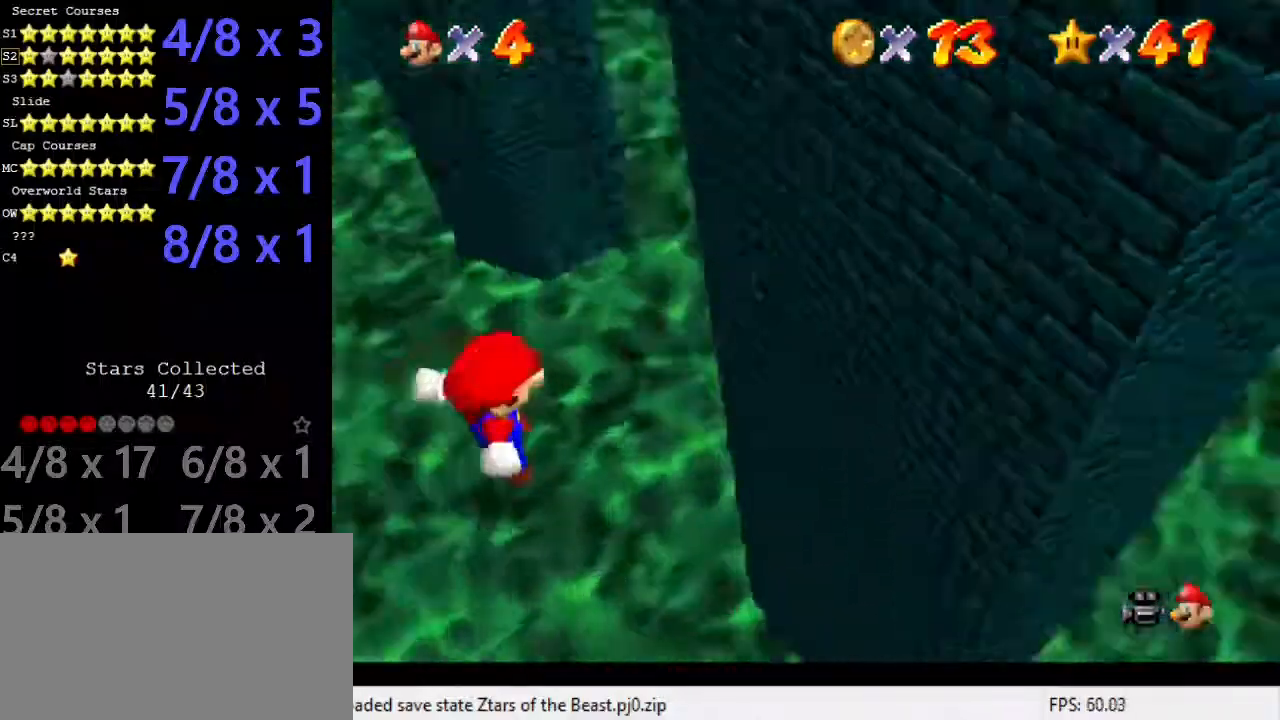
{"keys": ["ctrl", "right"], "events": [[101, "c", "down"], [269, "c", "up"], [471, "ctrl", "down"], [505, "right", "down"]]}
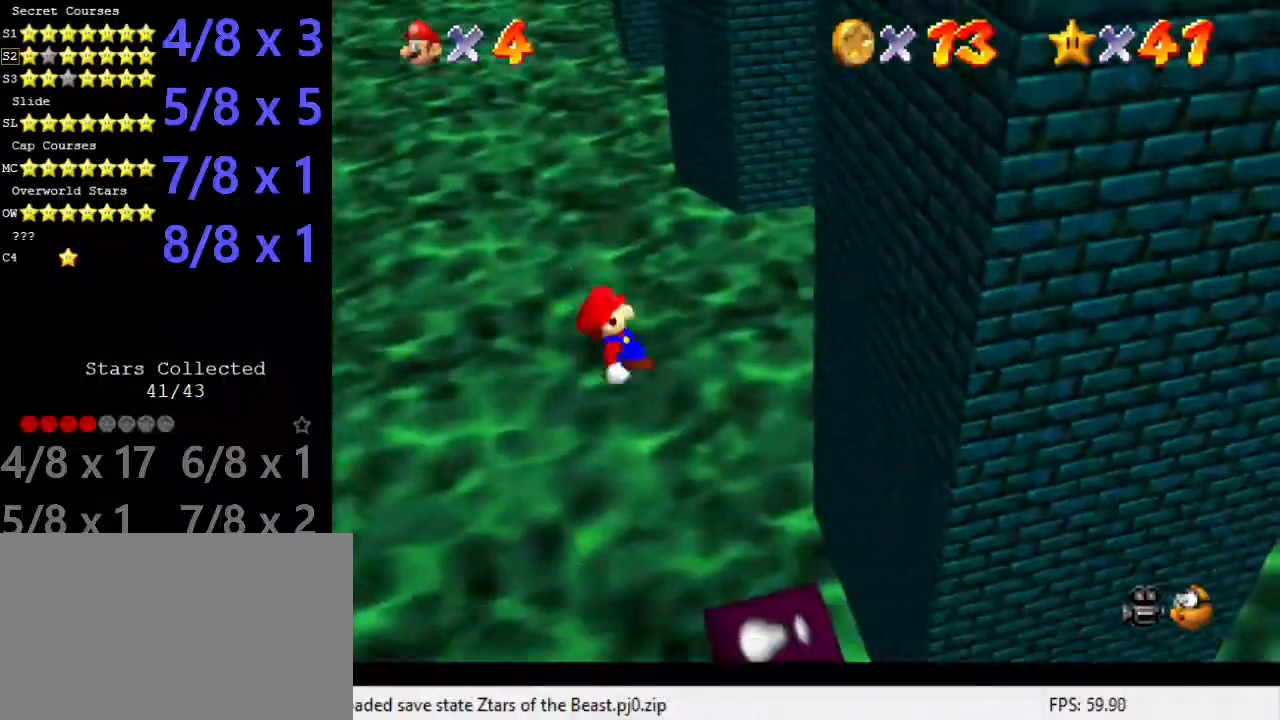
{"keys": [], "events": [[169, "ctrl", "up"], [202, "right", "up"], [303, "s", "down"], [438, "s", "up"]]}
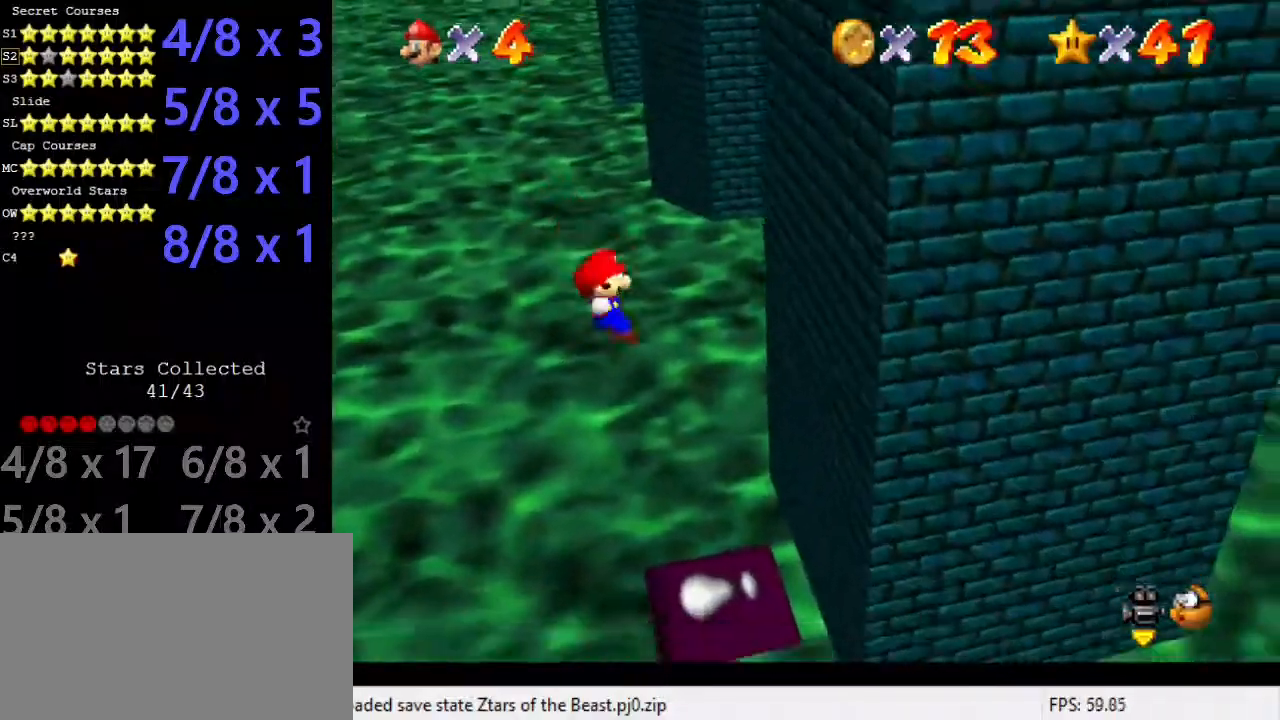
{"keys": ["right", "shift"], "events": [[68, "right", "down"], [404, "shift", "down"]]}
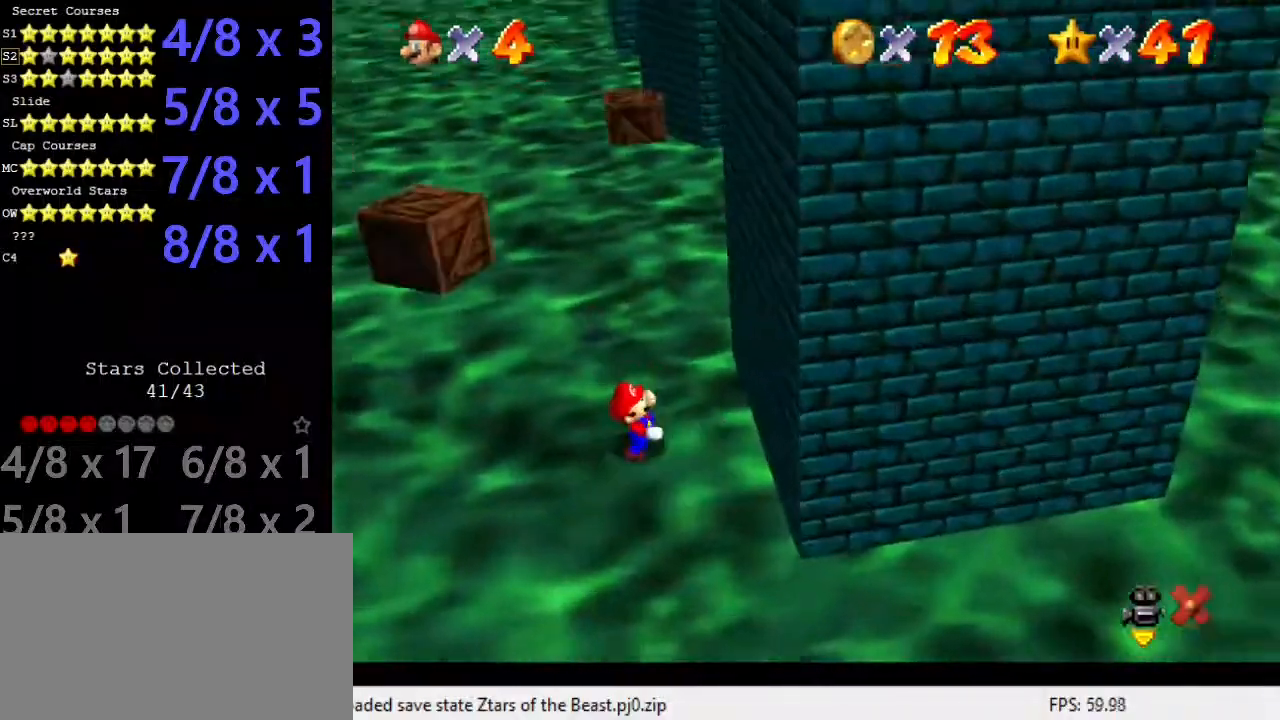
{"keys": [], "events": [[269, "shift", "up"], [404, "right", "up"]]}
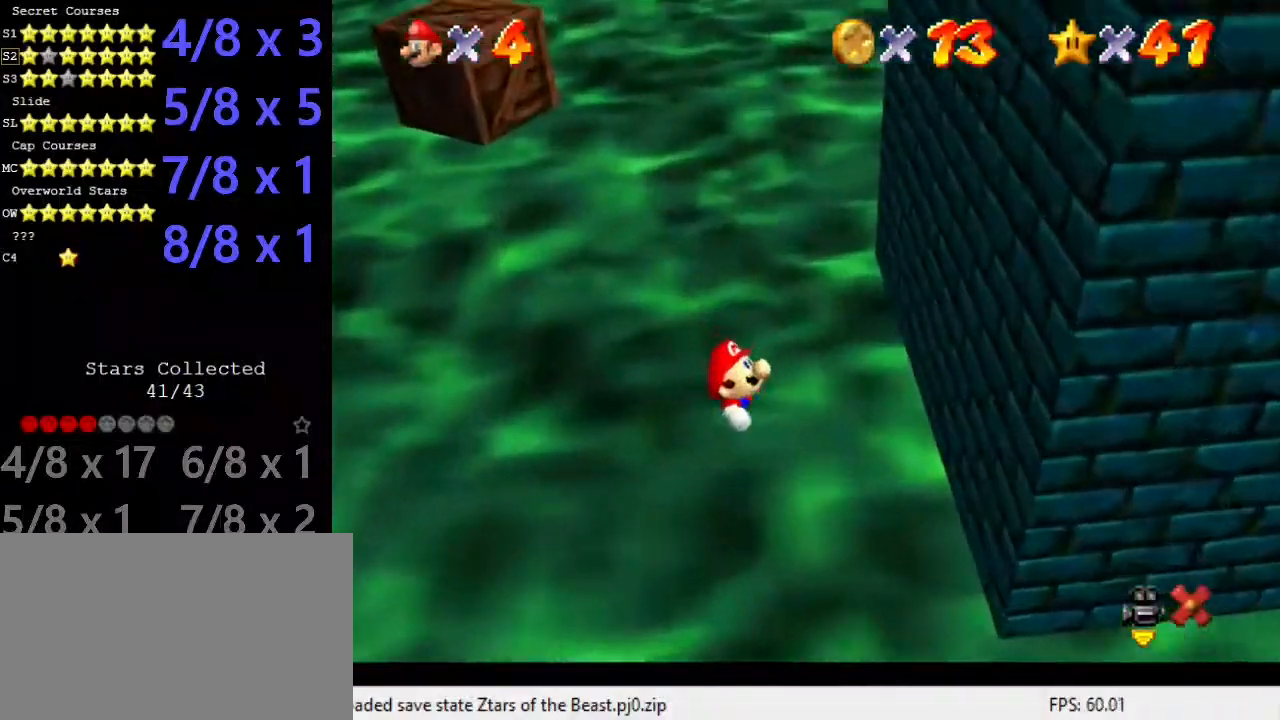
{"keys": [], "events": []}
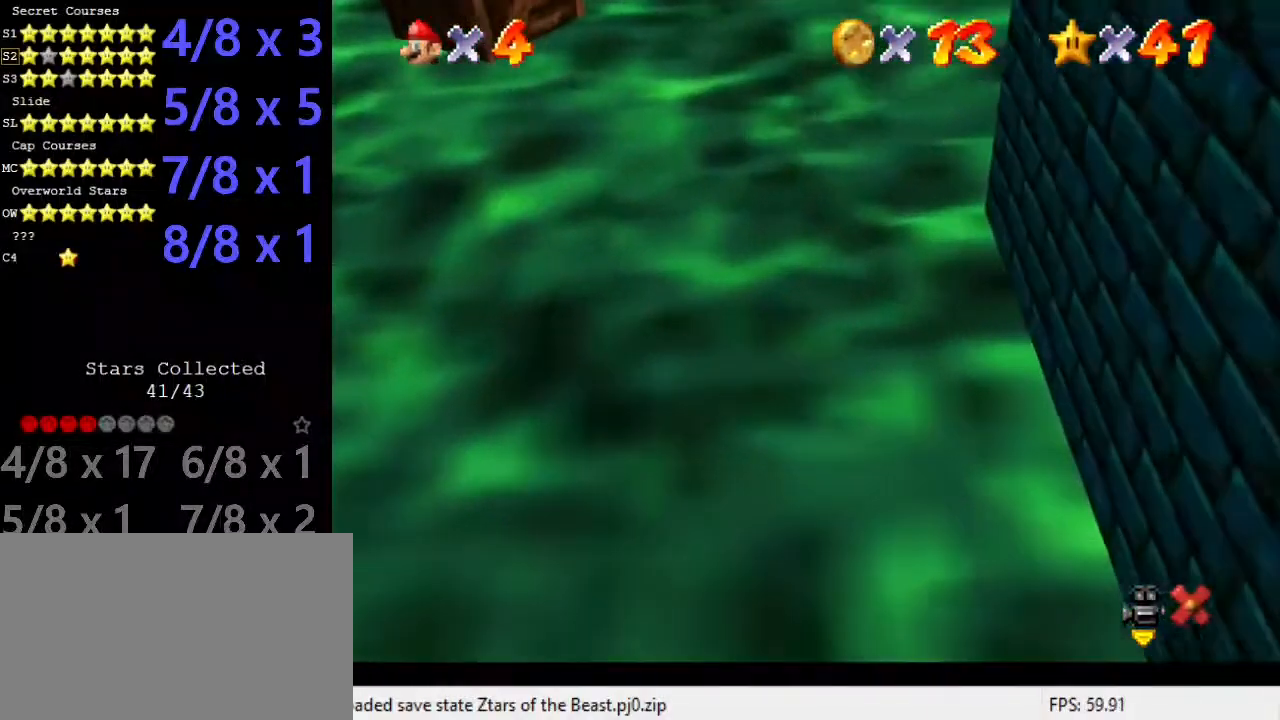
{"keys": [], "events": []}
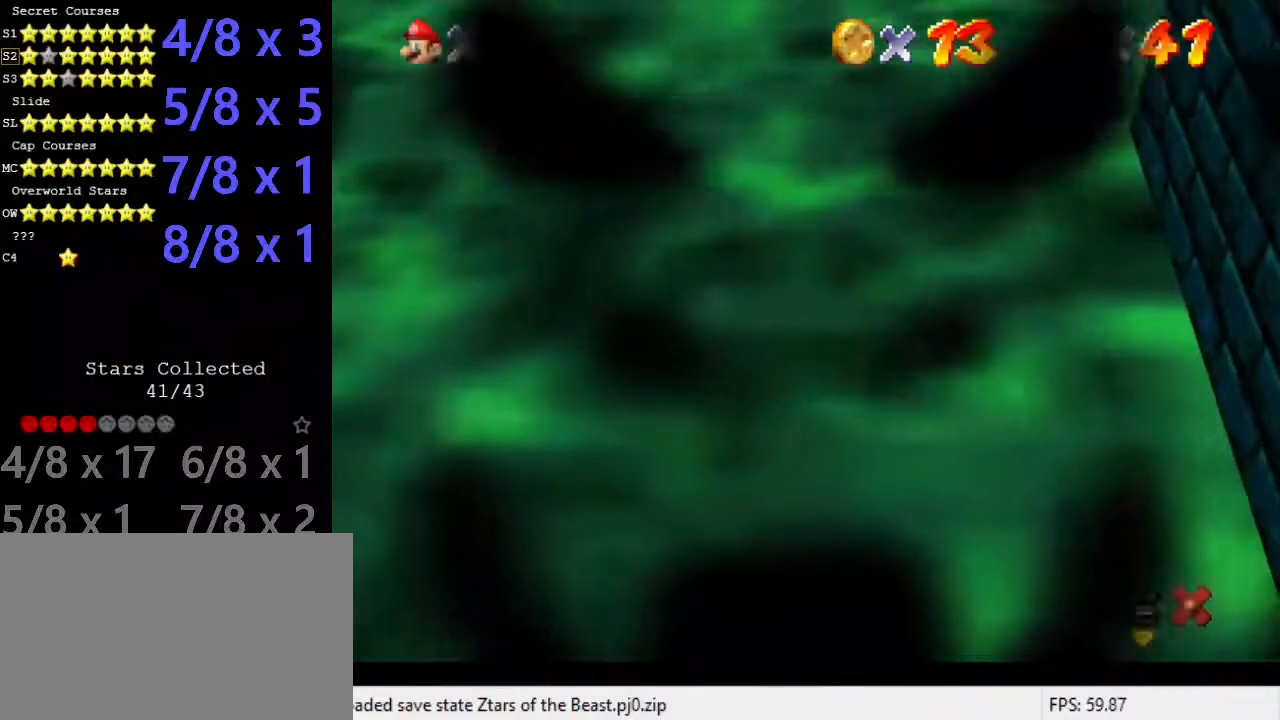
{"keys": [], "events": []}
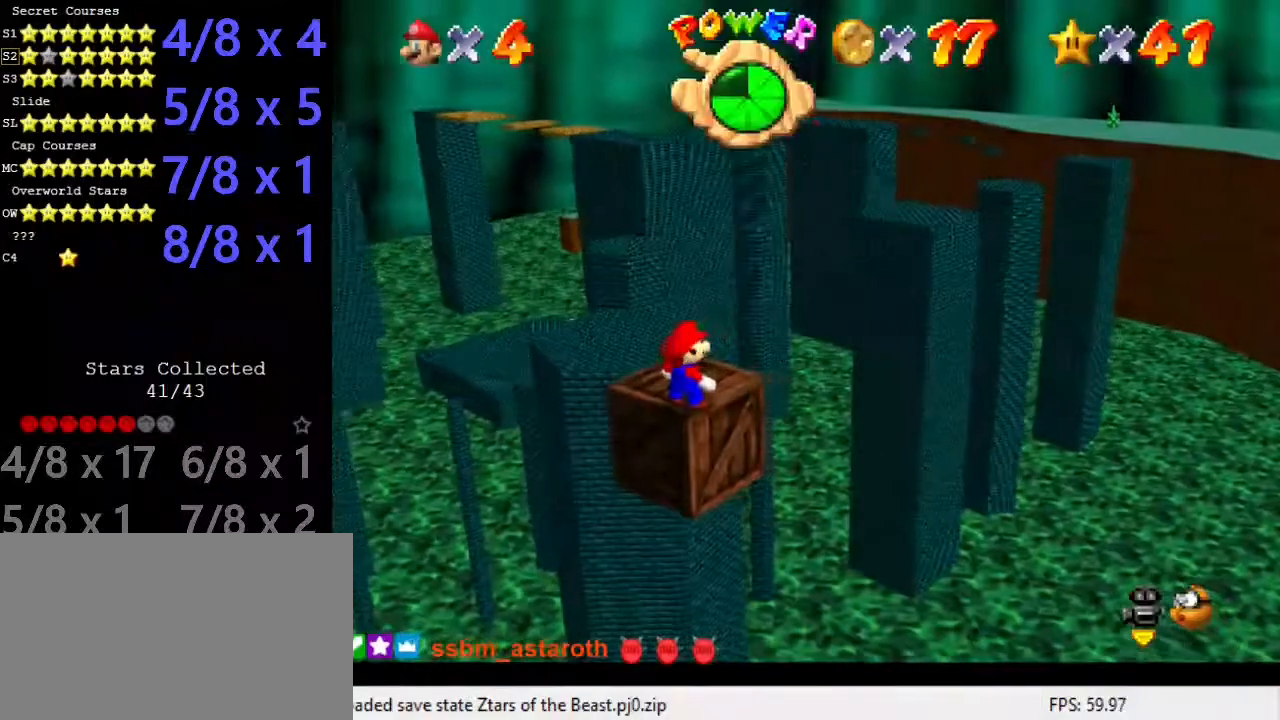
{"keys": ["down"], "events": [[505, "down", "down"]]}
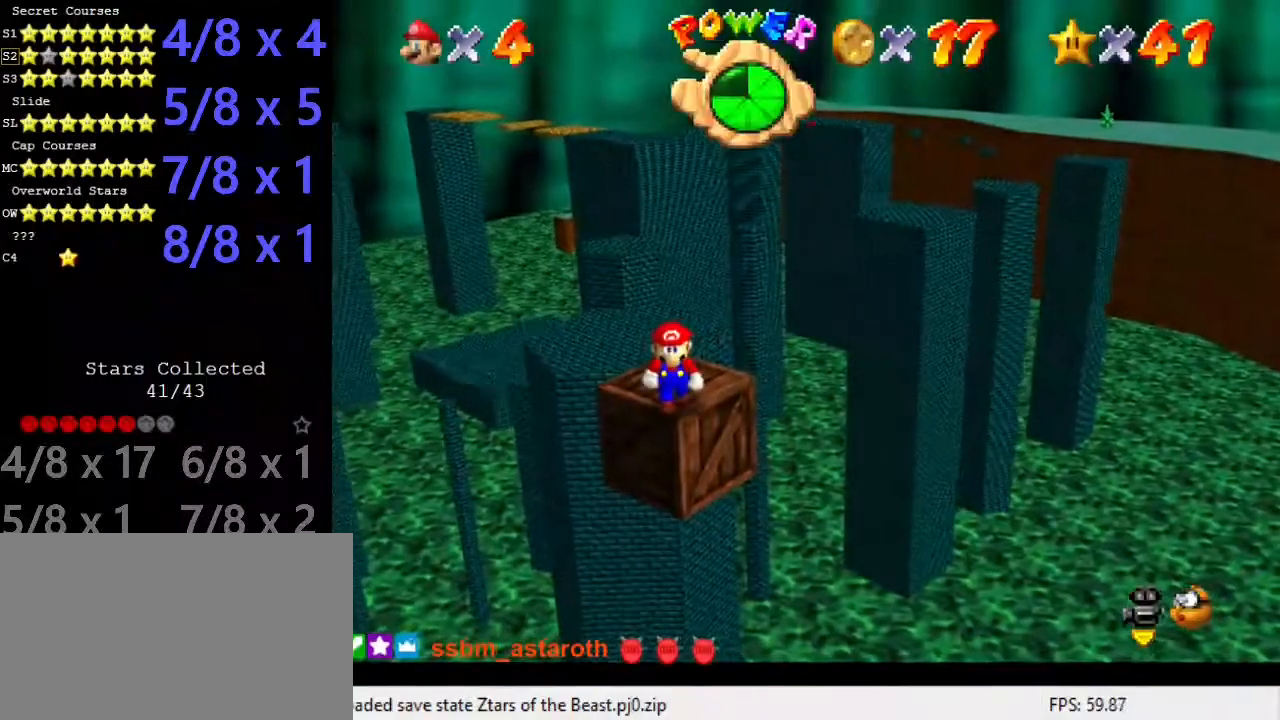
{"keys": ["up"], "events": [[34, "down", "up"], [404, "up", "down"]]}
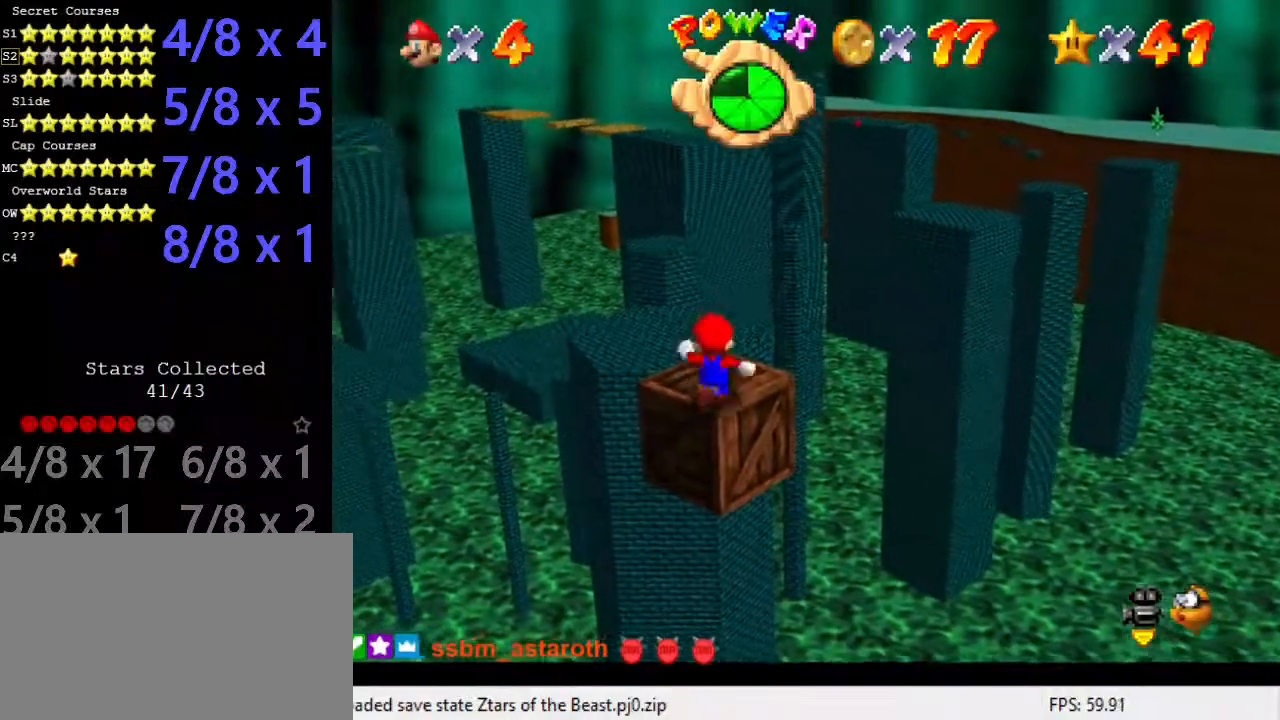
{"keys": ["shift", "up", "y"], "events": [[336, "y", "down"], [370, "shift", "down"]]}
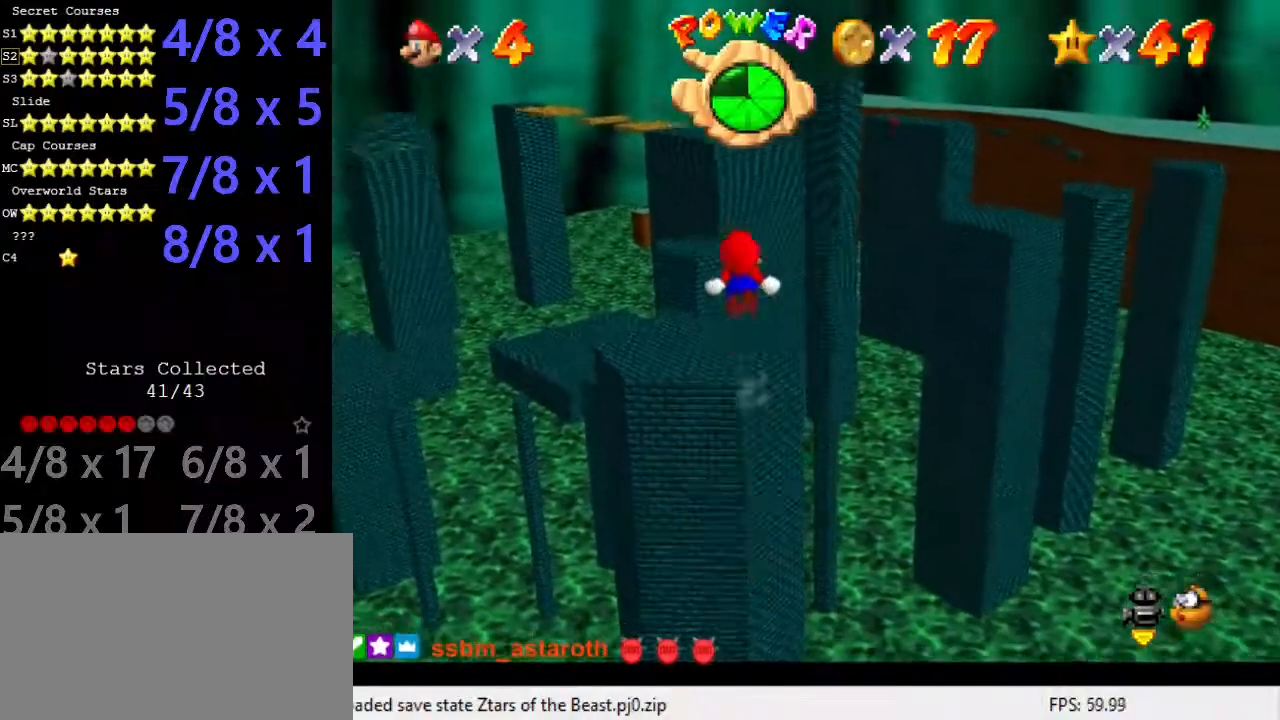
{"keys": ["shift", "up", "y"], "events": []}
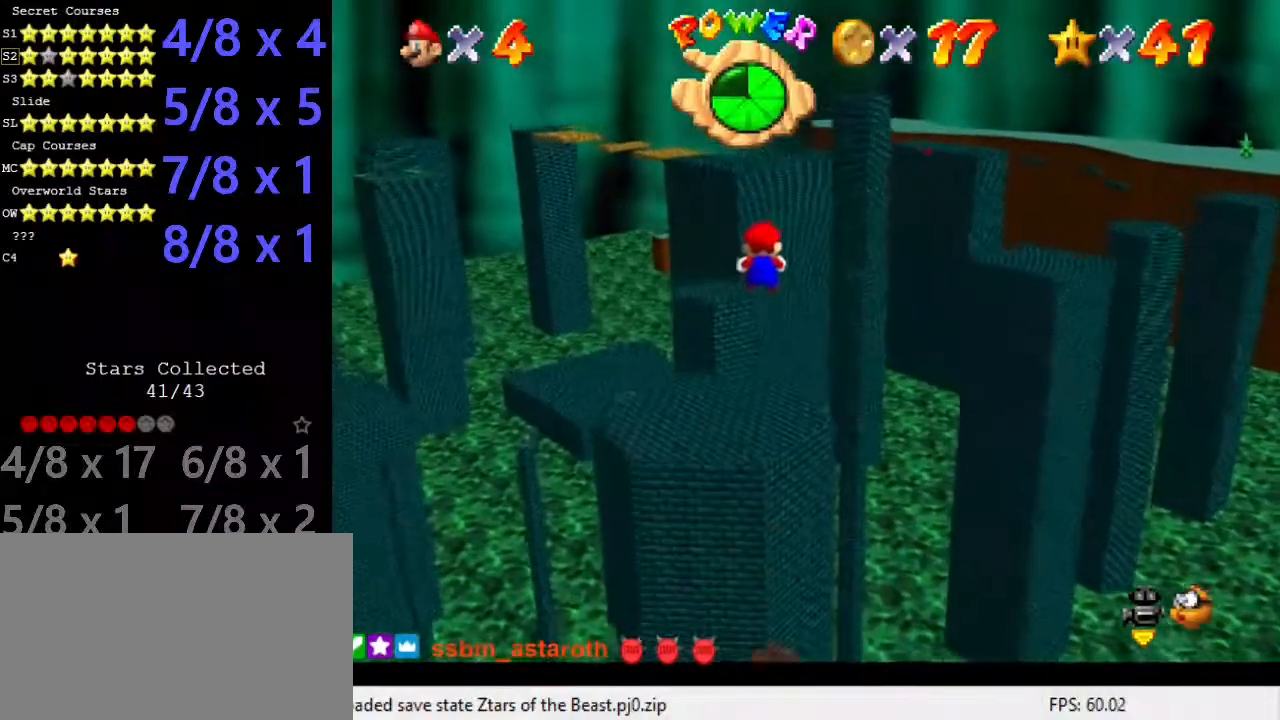
{"keys": ["up"], "events": [[33, "shift", "up"], [101, "y", "up"]]}
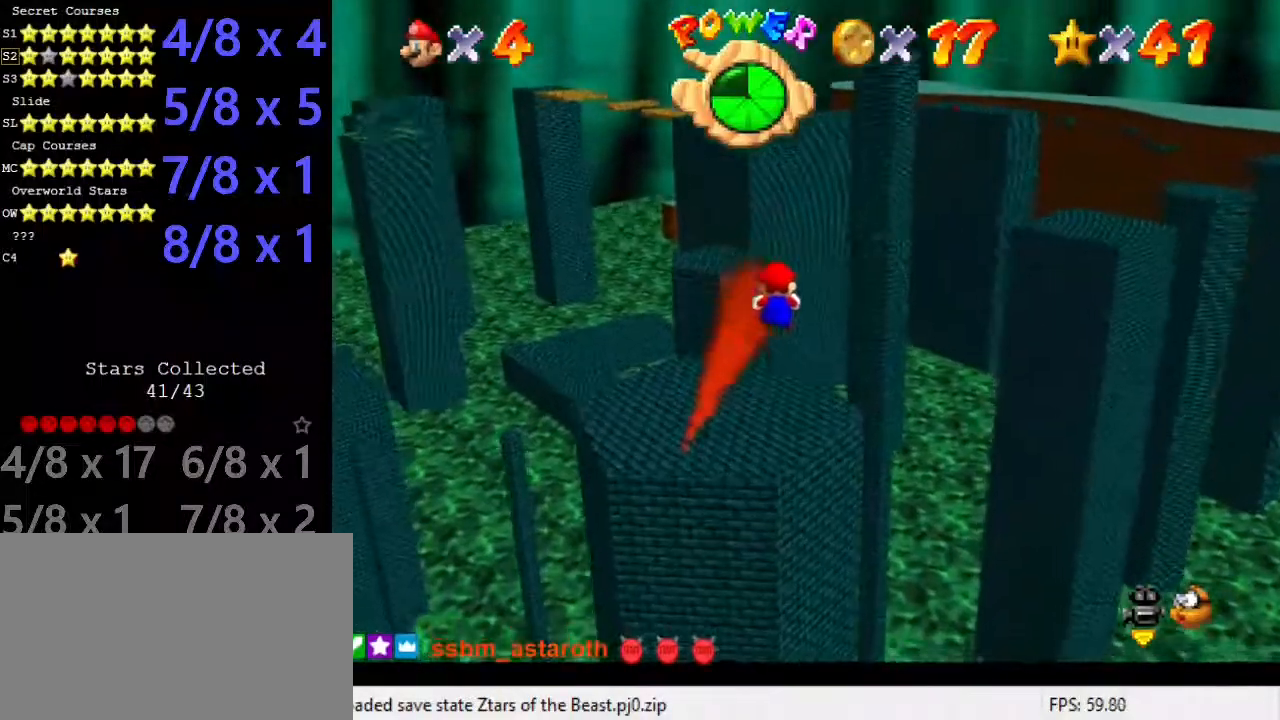
{"keys": ["up"], "events": [[34, "left", "down"], [471, "left", "up"]]}